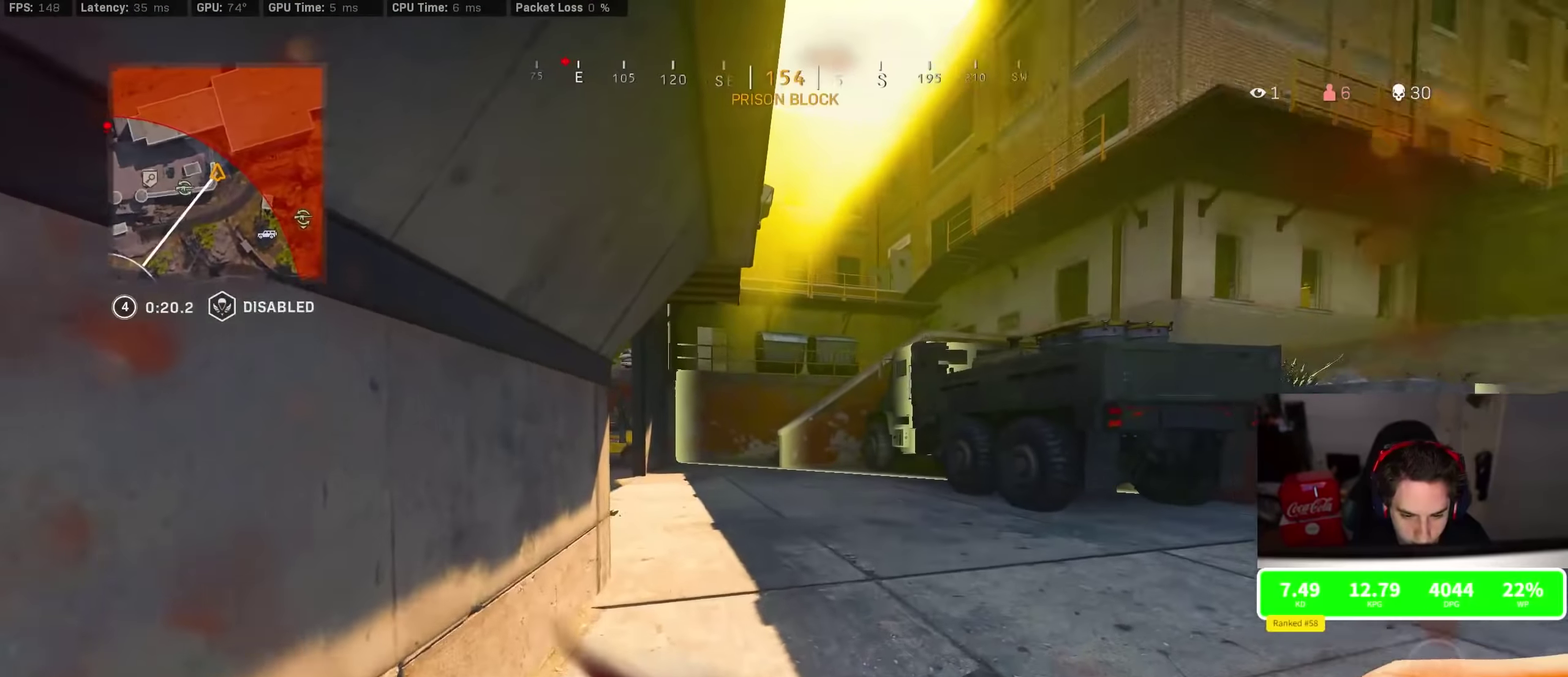
Gameplay with a controller (PlayStation layout); each line is a JSON object with the inputs held at the frame after it (dt_ms = milliseconds from this image to that frame). "events" lists button and stick changes between this image and that frame as [ms after this image, input, new state], when the widget could be followed in between.
{"dt_ms": 500, "buttons": ["R3"], "left_stick": "center", "right_stick": "center", "events": [[184, "left_stick", "center"], [267, "R3", "down"]]}
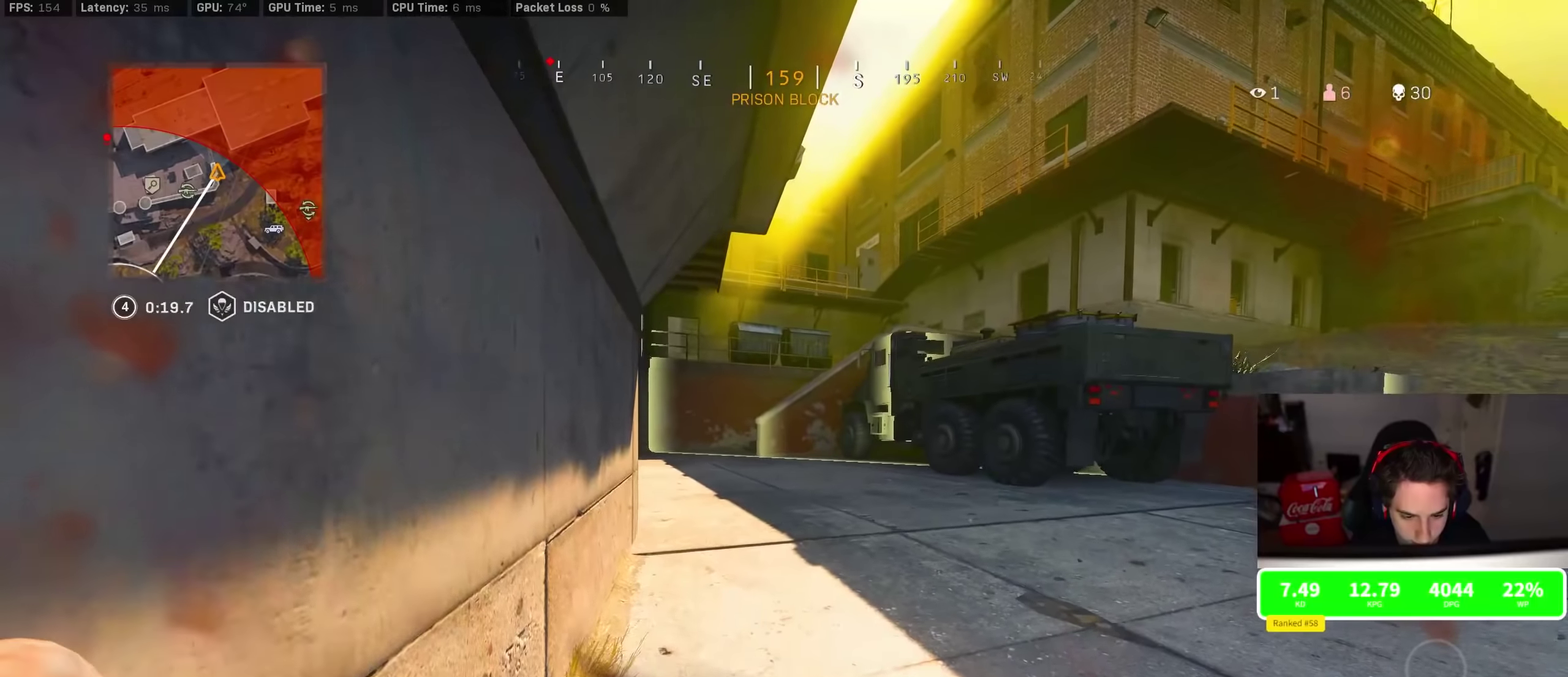
{"dt_ms": 400, "buttons": [], "left_stick": "center", "right_stick": "center", "events": [[33, "R3", "up"]]}
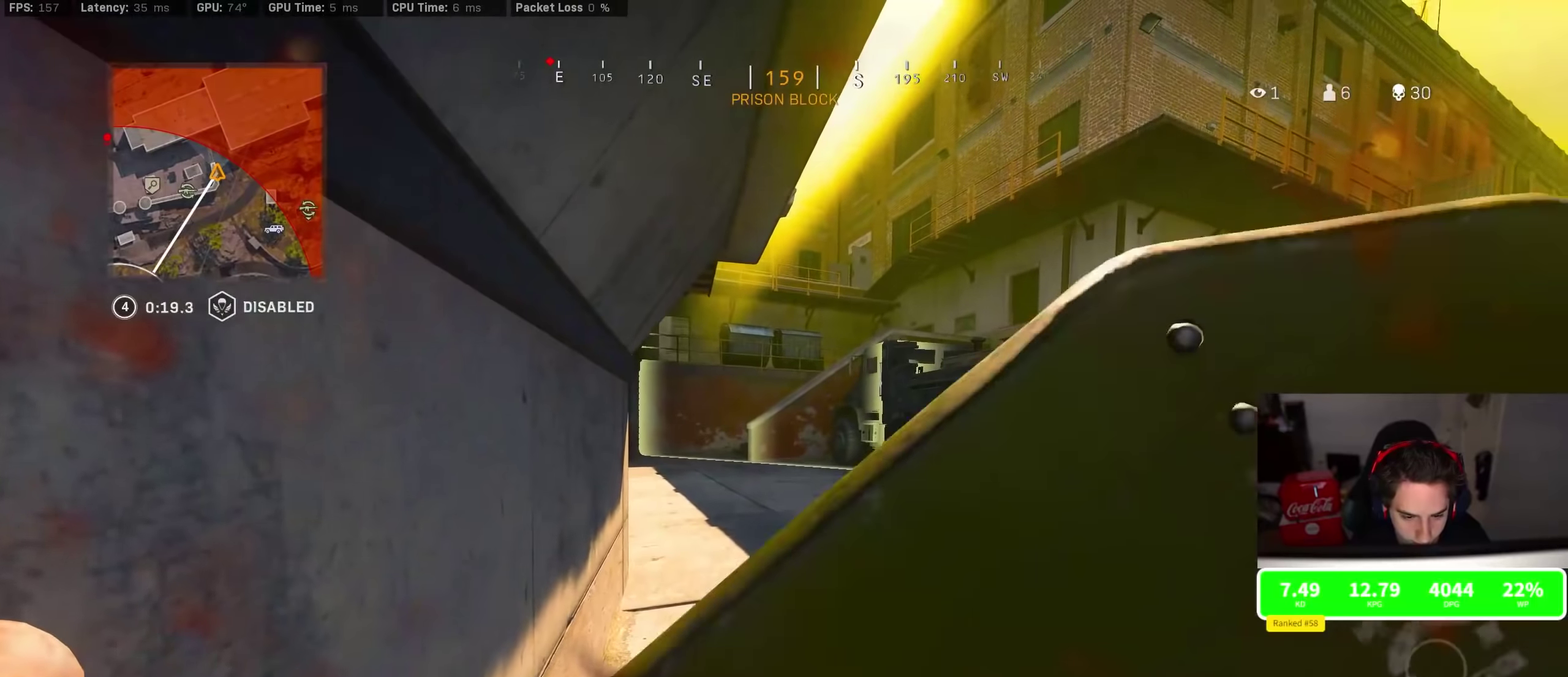
{"dt_ms": 800, "buttons": [], "left_stick": "center", "right_stick": "center", "events": [[483, "R3", "down"], [750, "R3", "up"]]}
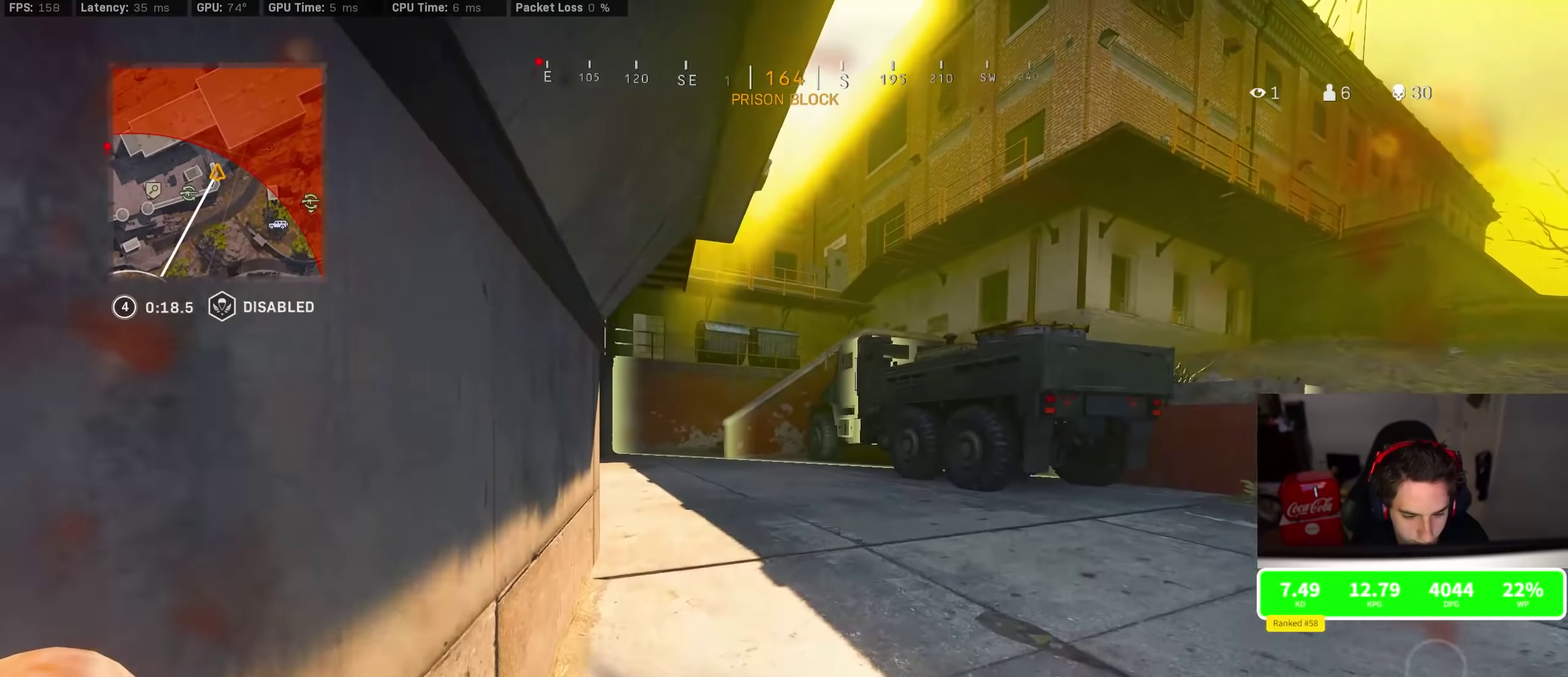
{"dt_ms": 300, "buttons": [], "left_stick": "center", "right_stick": "up-right", "events": [[250, "right_stick", "up-right"]]}
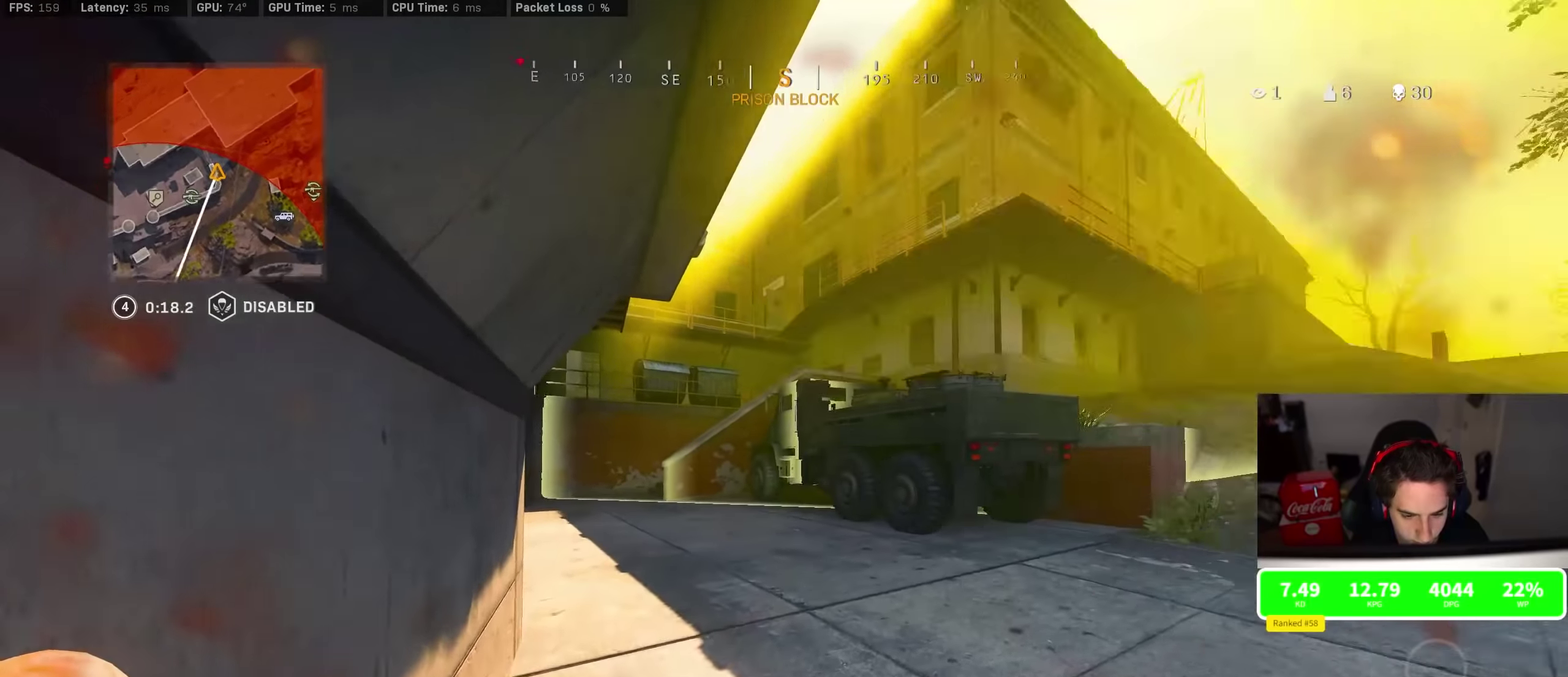
{"dt_ms": 600, "buttons": [], "left_stick": "center", "right_stick": "center", "events": [[67, "right_stick", "center"], [283, "R3", "down"], [350, "R3", "up"], [433, "R3", "down"], [500, "R3", "up"]]}
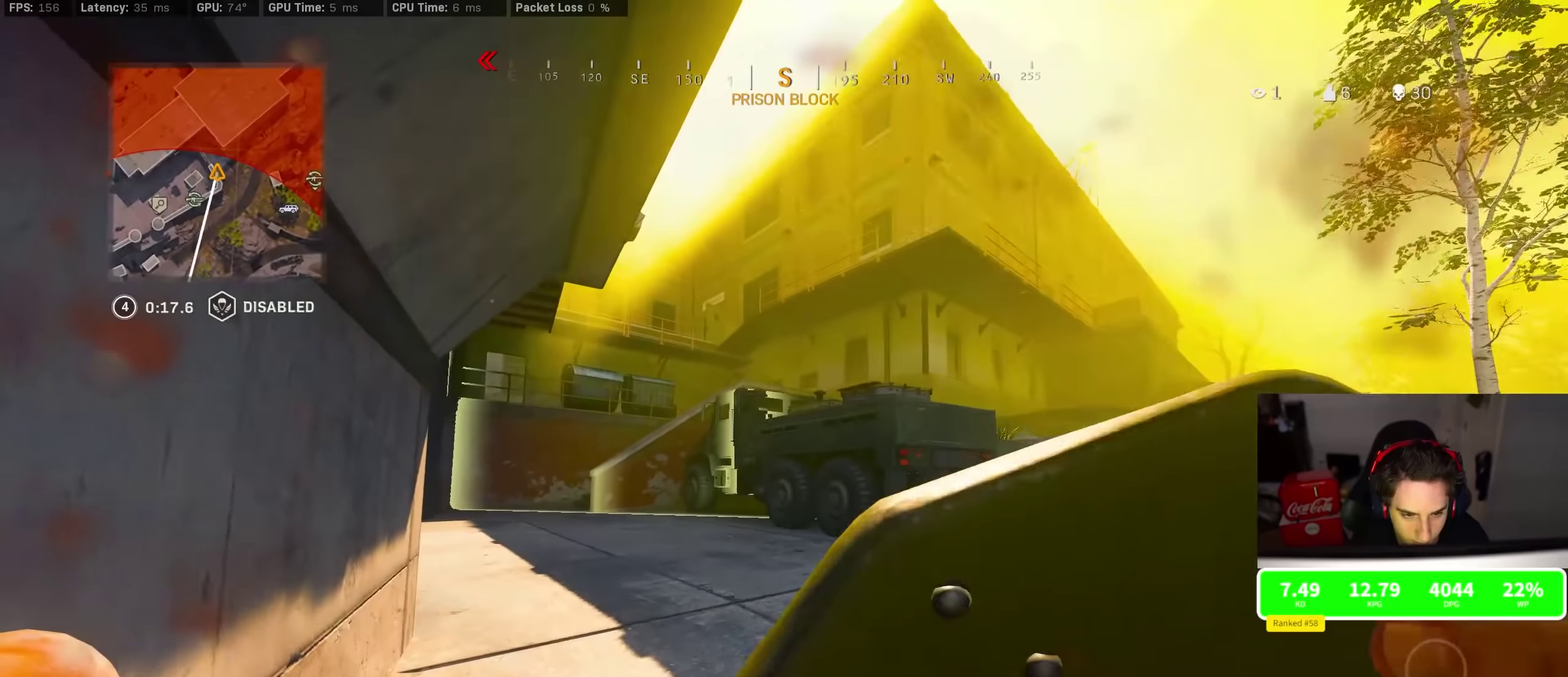
{"dt_ms": 400, "buttons": [], "left_stick": "center", "right_stick": "center", "events": []}
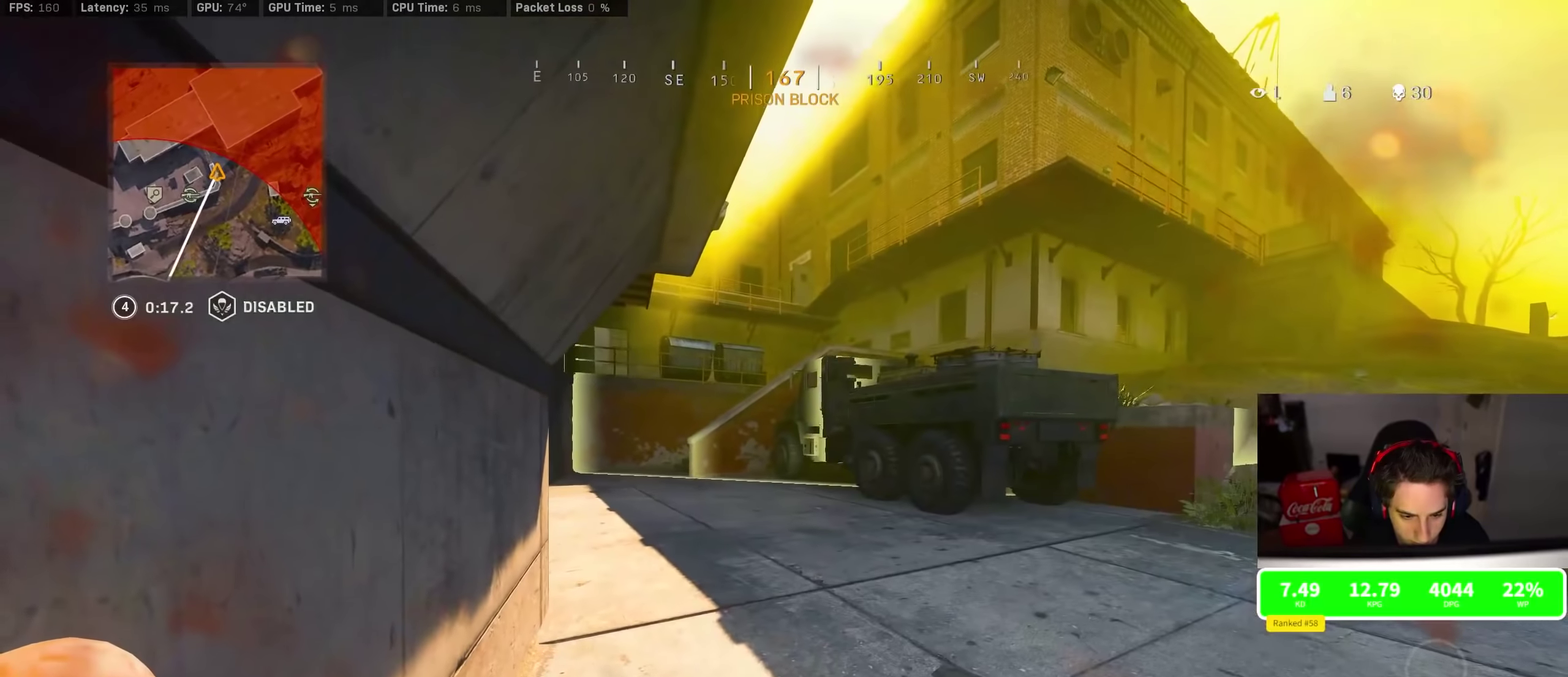
{"dt_ms": 400, "buttons": [], "left_stick": "center", "right_stick": "center", "events": []}
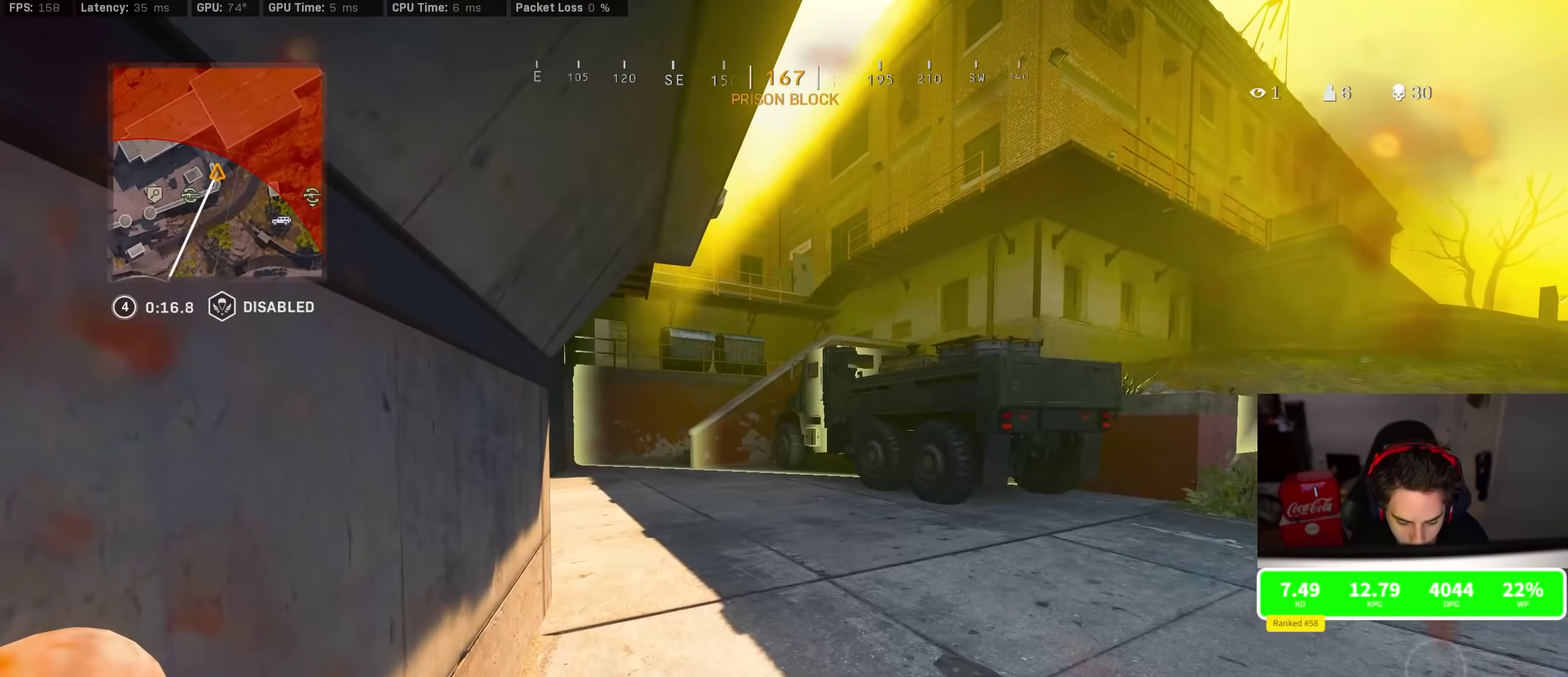
{"dt_ms": 800, "buttons": [], "left_stick": "center", "right_stick": "center", "events": []}
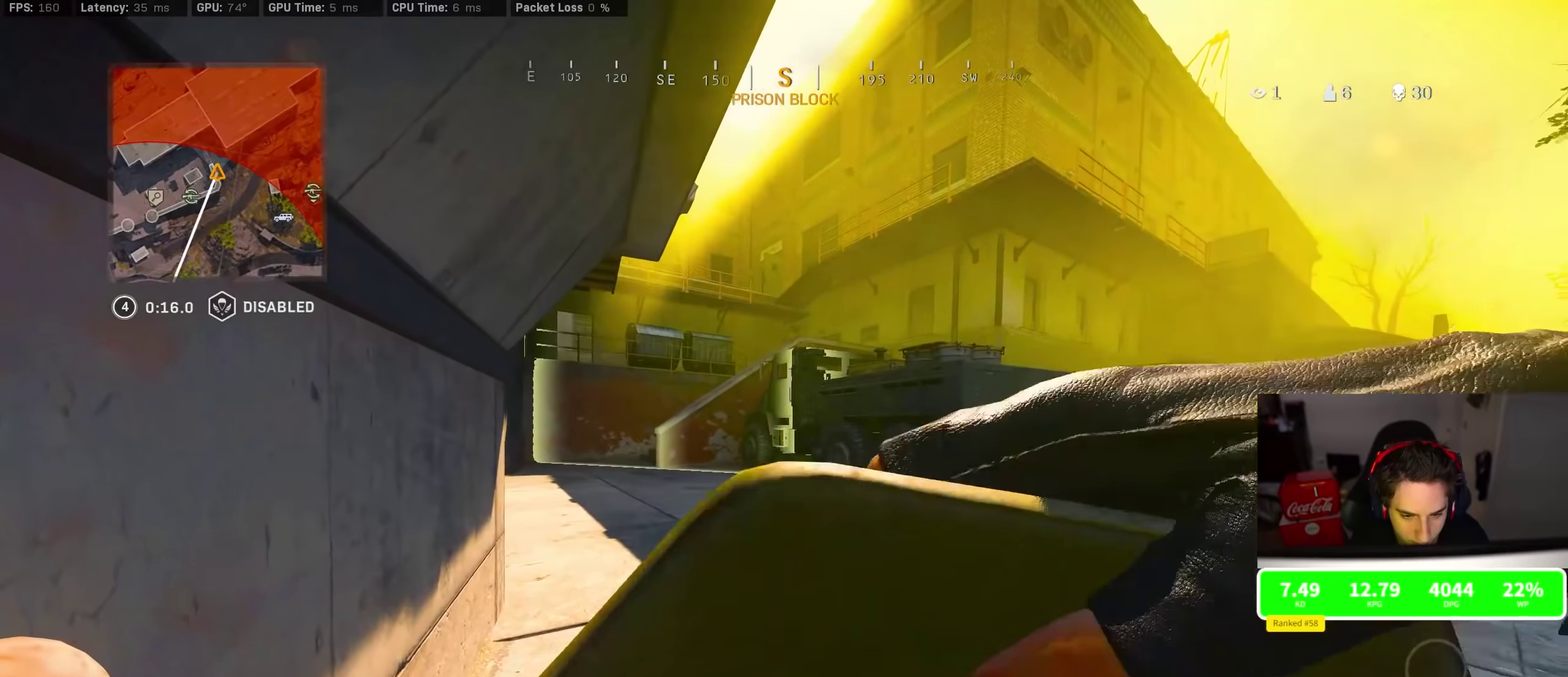
{"dt_ms": 300, "buttons": [], "left_stick": "up", "right_stick": "right", "events": [[33, "right_stick", "right"], [150, "left_stick", "up"]]}
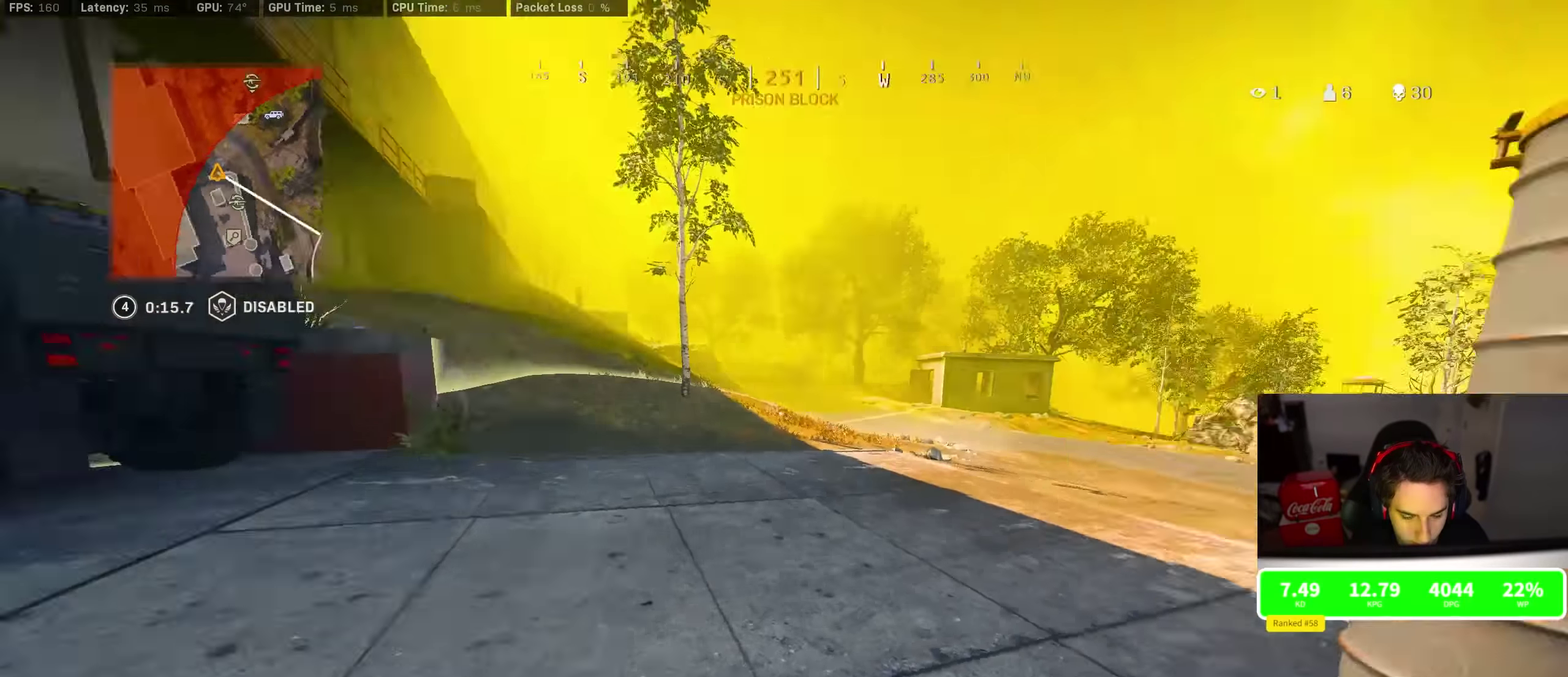
{"dt_ms": 500, "buttons": [], "left_stick": "right", "right_stick": "center", "events": [[67, "R3", "down"], [117, "right_stick", "center"], [217, "R3", "up"], [233, "right_stick", "right"], [267, "left_stick", "right"], [300, "R3", "down"], [317, "CROSS", "down"], [383, "R3", "up"], [417, "CROSS", "up"], [450, "right_stick", "center"]]}
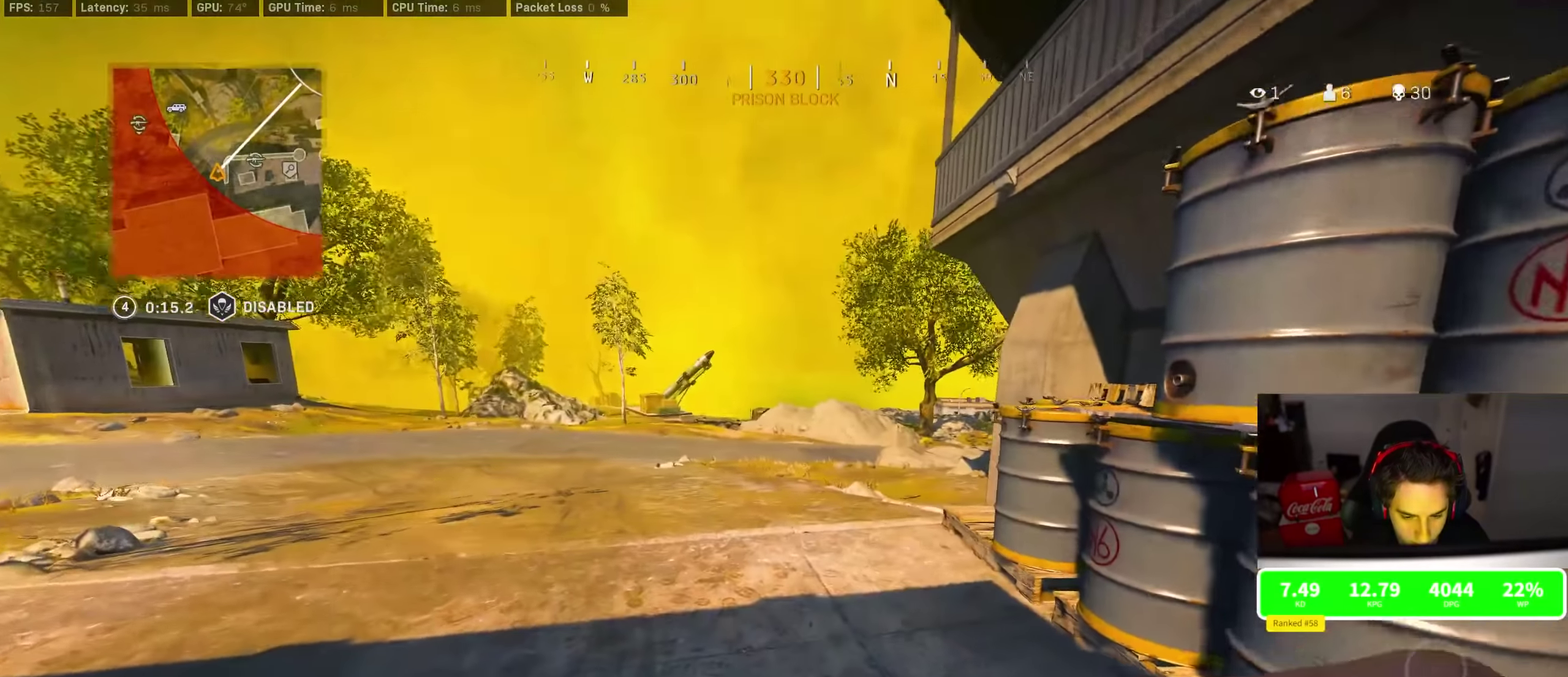
{"dt_ms": 300, "buttons": ["TRIANGLE"], "left_stick": "right", "right_stick": "center", "events": [[283, "TRIANGLE", "down"]]}
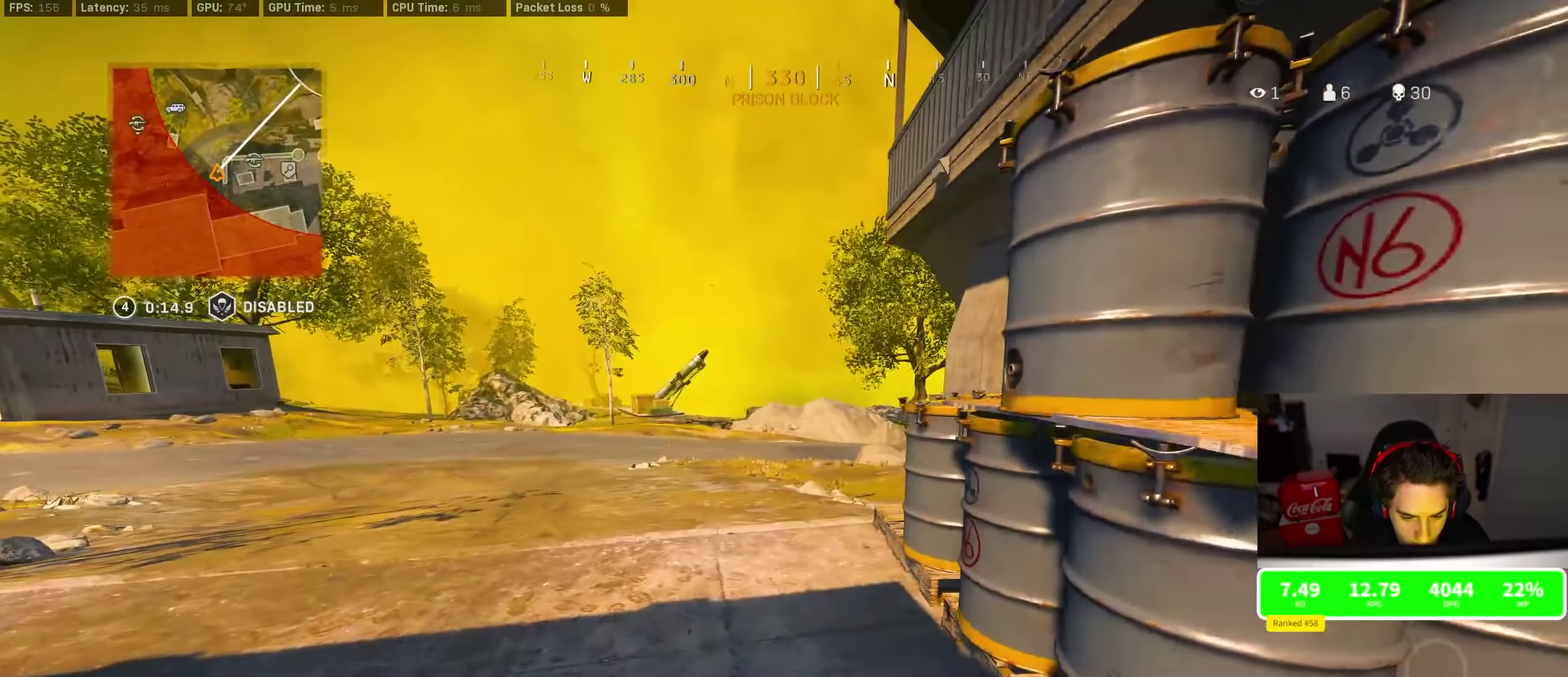
{"dt_ms": 800, "buttons": [], "left_stick": "up", "right_stick": "right"}
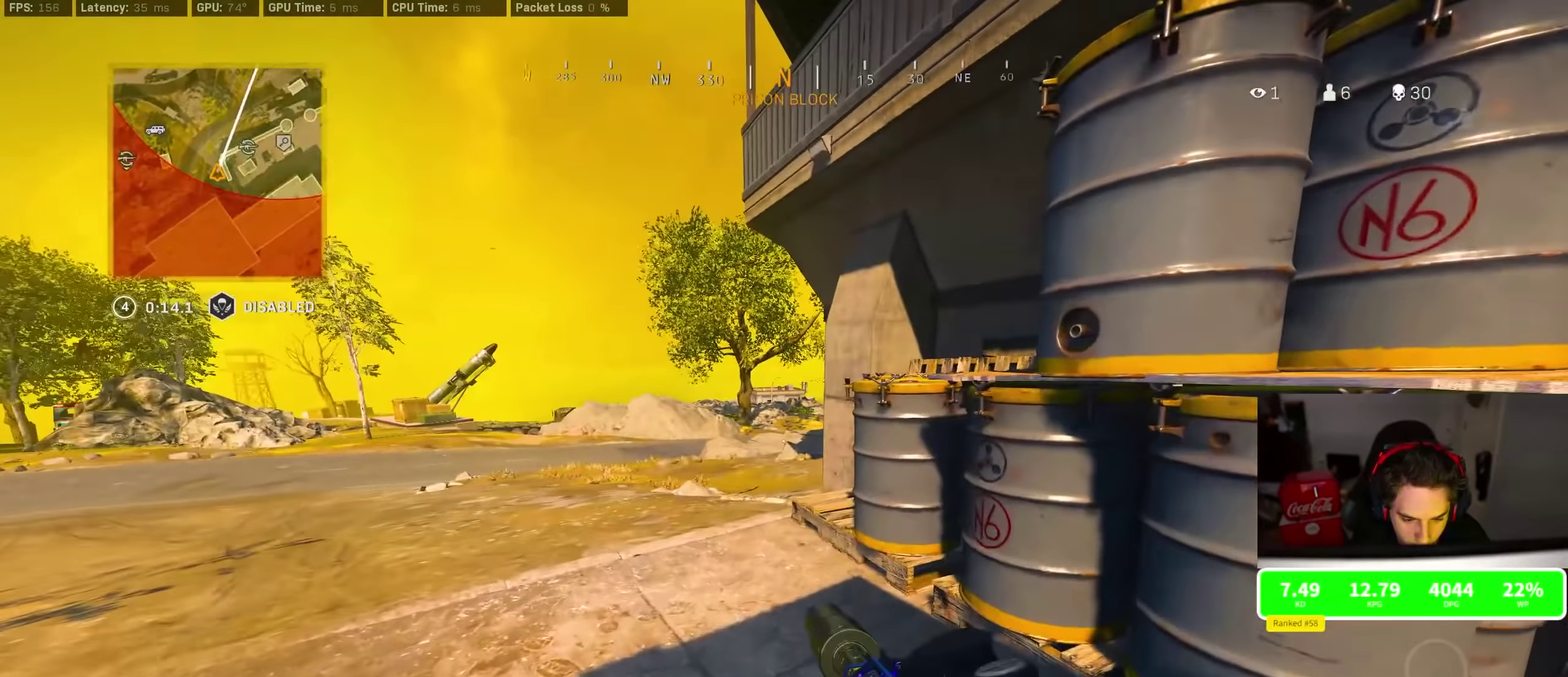
{"dt_ms": 400, "buttons": ["CROSS", "R3"], "left_stick": "left", "right_stick": "center"}
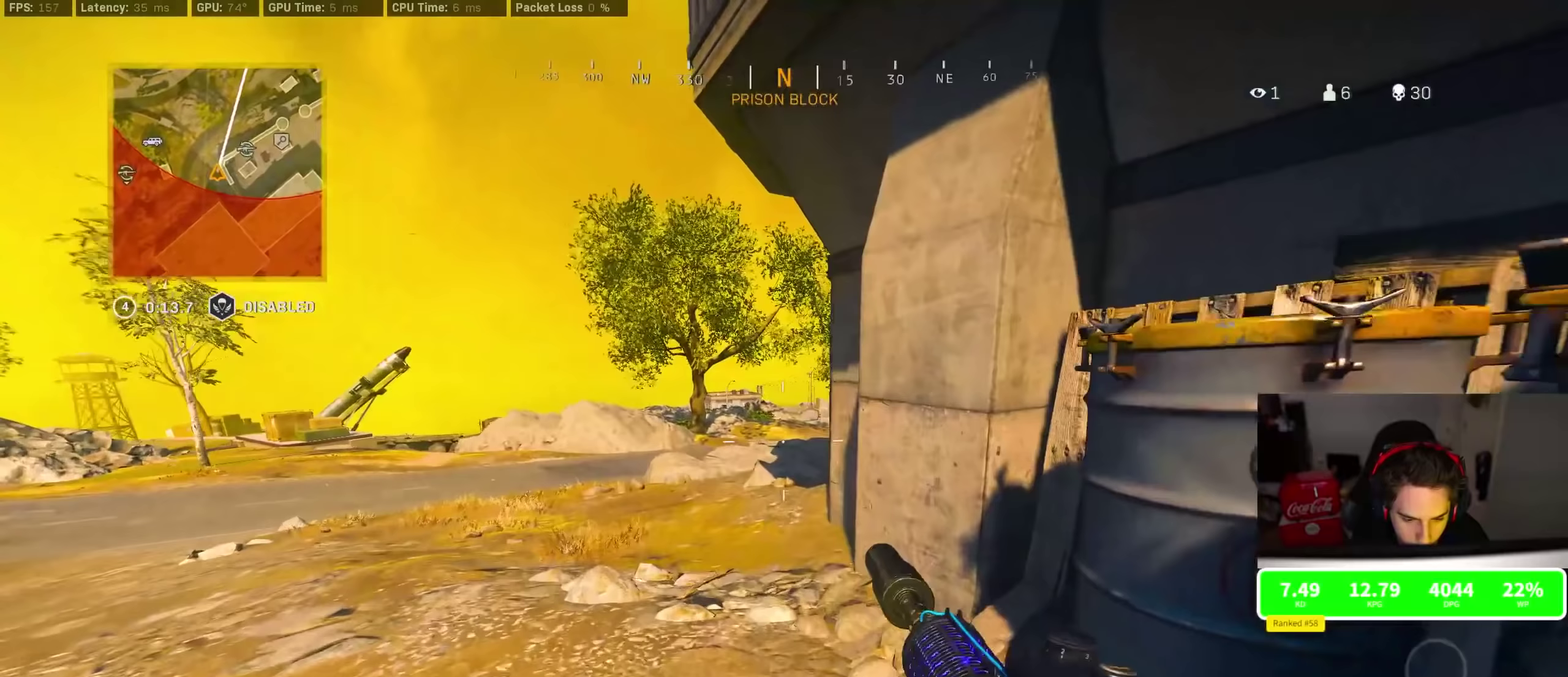
{"dt_ms": 400, "buttons": ["TRIANGLE"], "left_stick": "down-right", "right_stick": "center", "events": [[17, "R3", "up"], [50, "CROSS", "up"], [217, "left_stick", "center"], [250, "TRIANGLE", "down"], [300, "TRIANGLE", "up"], [300, "left_stick", "right"], [367, "TRIANGLE", "down"], [383, "left_stick", "down-right"]]}
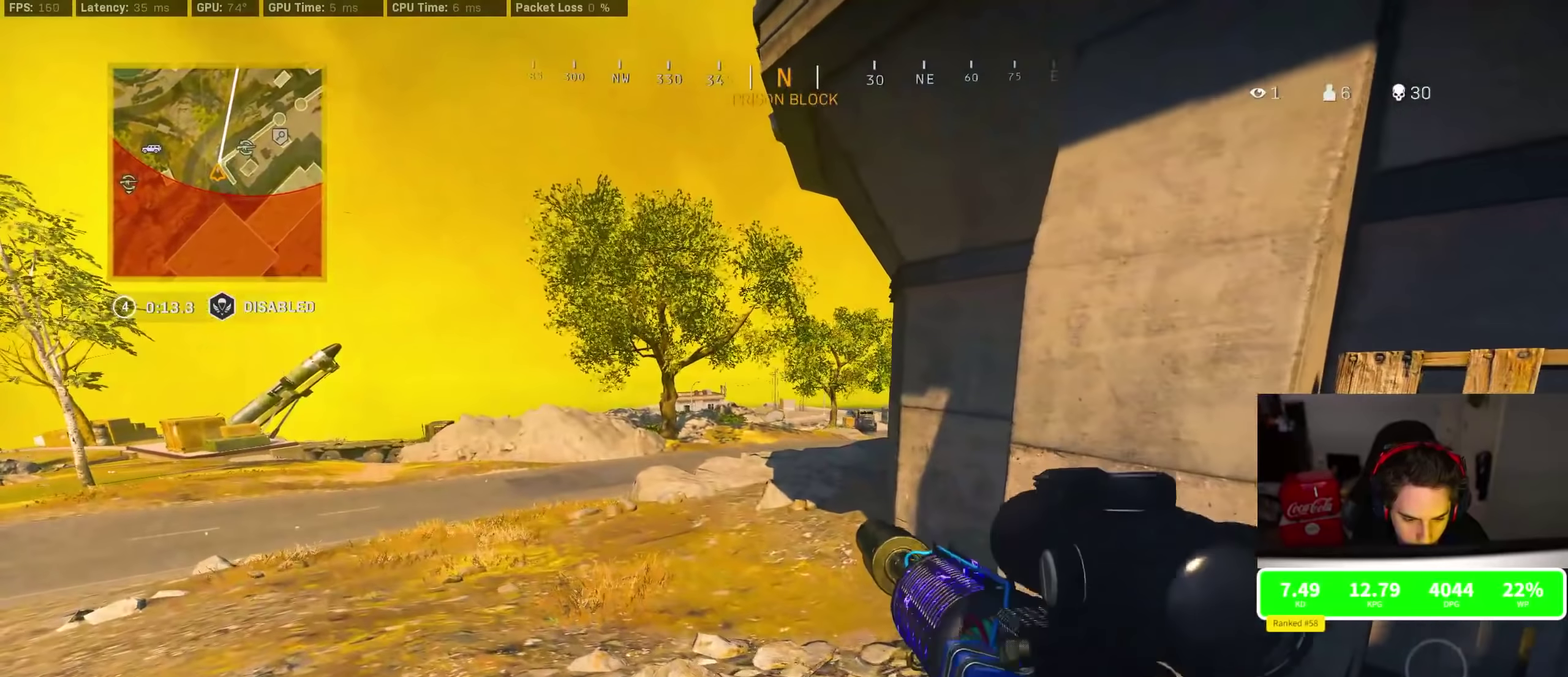
{"dt_ms": 600, "buttons": [], "left_stick": "up-right", "right_stick": "right", "events": [[50, "TRIANGLE", "up"], [100, "TRIANGLE", "down"], [150, "TRIANGLE", "up"], [283, "right_stick", "right"], [483, "left_stick", "right"], [533, "left_stick", "up-right"]]}
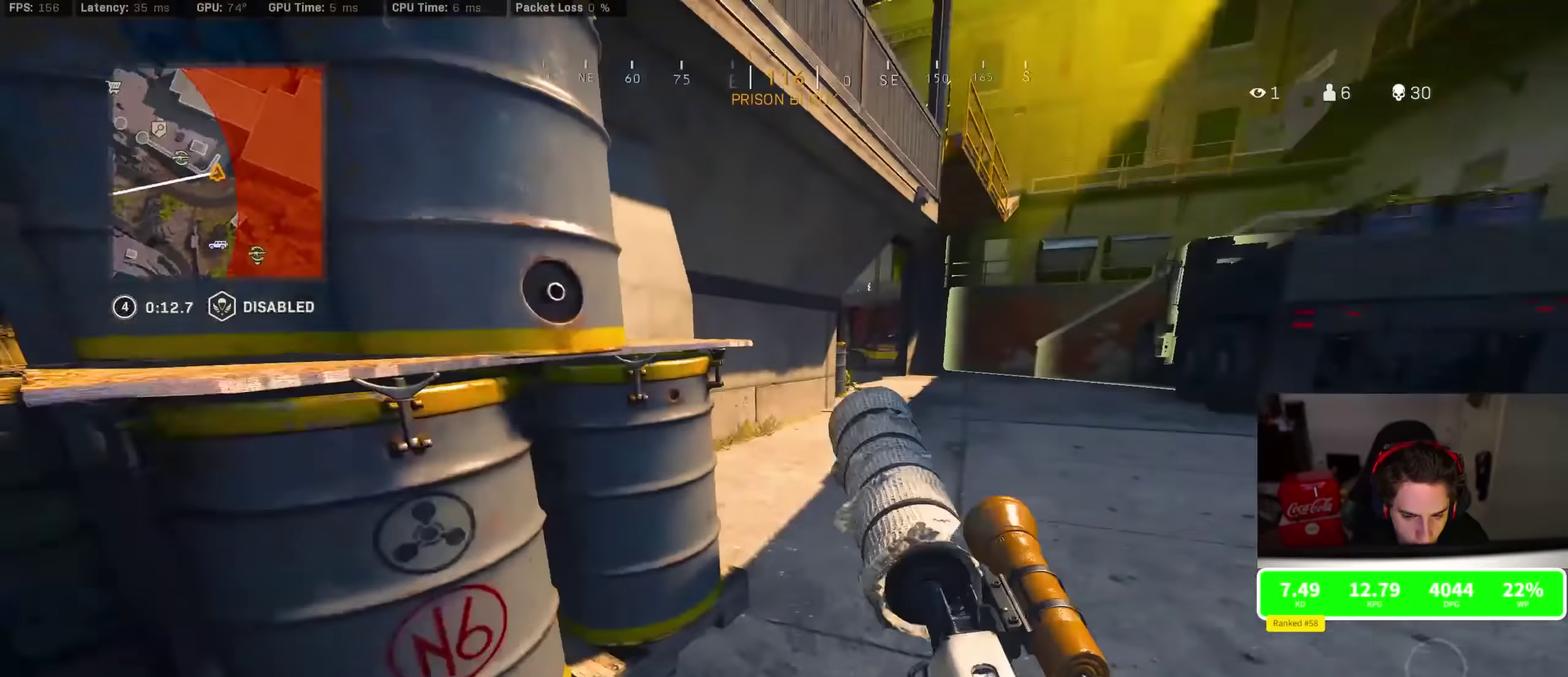
{"dt_ms": 300, "buttons": [], "left_stick": "up", "right_stick": "up-left"}
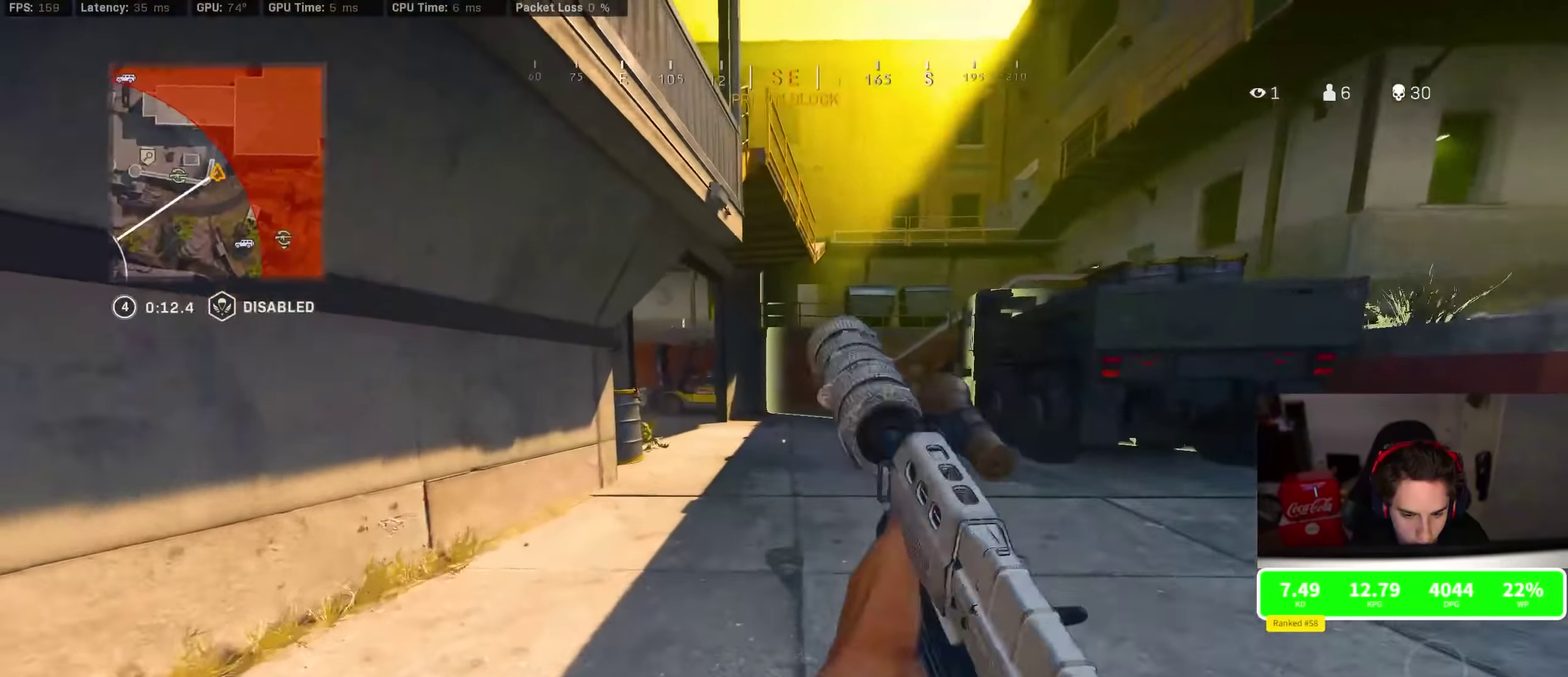
{"dt_ms": 800, "buttons": ["R3"], "left_stick": "up", "right_stick": "center"}
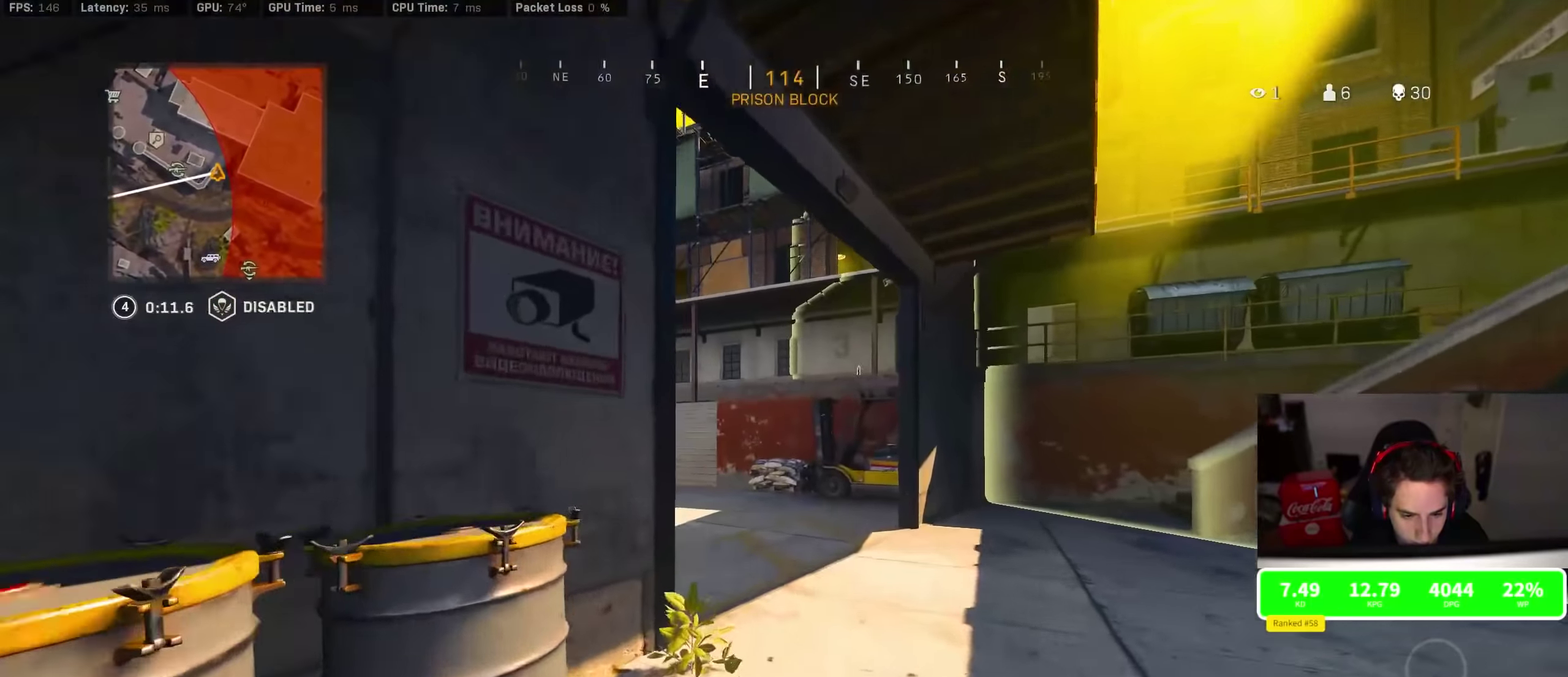
{"dt_ms": 400, "buttons": [], "left_stick": "down-left", "right_stick": "center", "events": [[133, "R3", "up"], [133, "right_stick", "left"], [200, "CROSS", "down"], [200, "R3", "down"], [200, "left_stick", "right"], [200, "right_stick", "up-left"], [300, "CROSS", "up"], [300, "left_stick", "center"], [333, "R3", "up"], [333, "right_stick", "center"], [383, "left_stick", "down-left"]]}
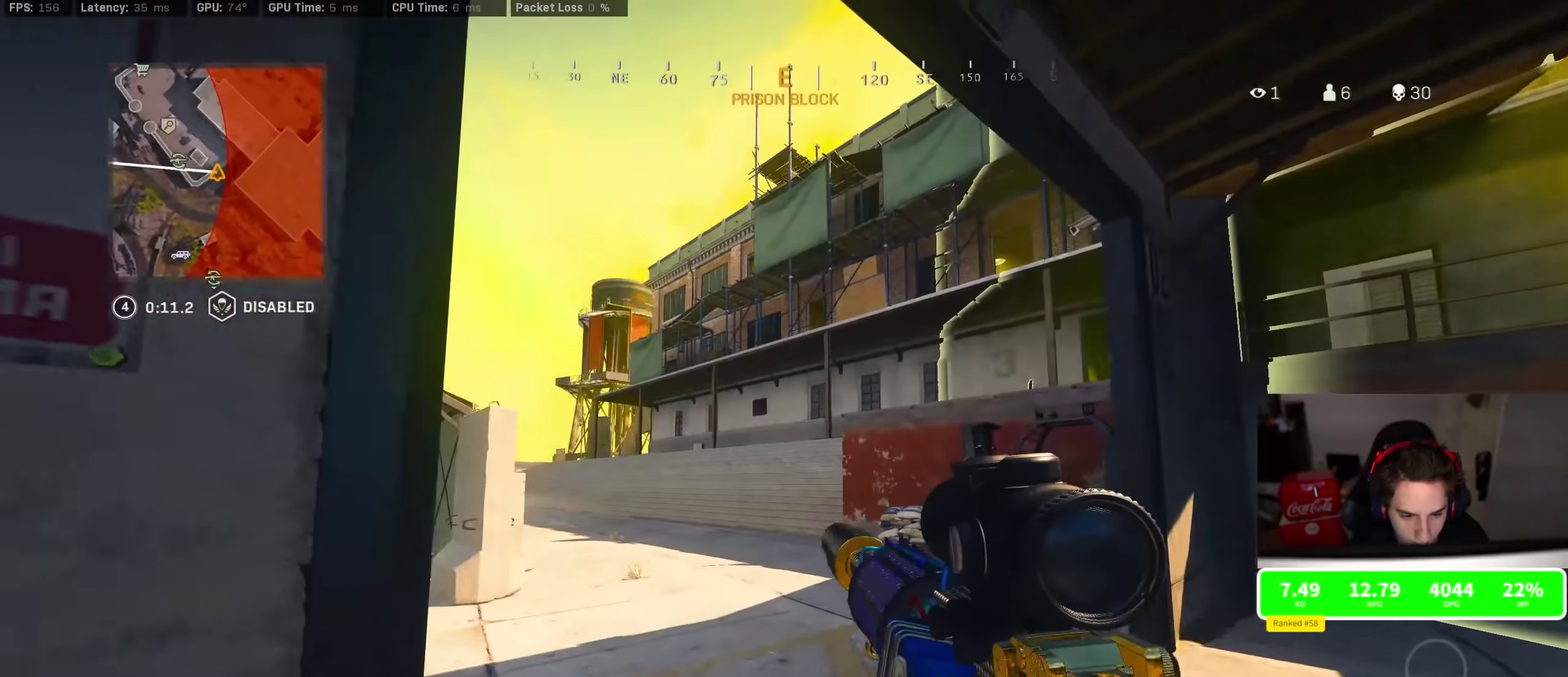
{"dt_ms": 400, "buttons": ["TRIANGLE"], "left_stick": "right", "right_stick": "center", "events": [[100, "left_stick", "center"], [300, "left_stick", "right"], [400, "TRIANGLE", "down"]]}
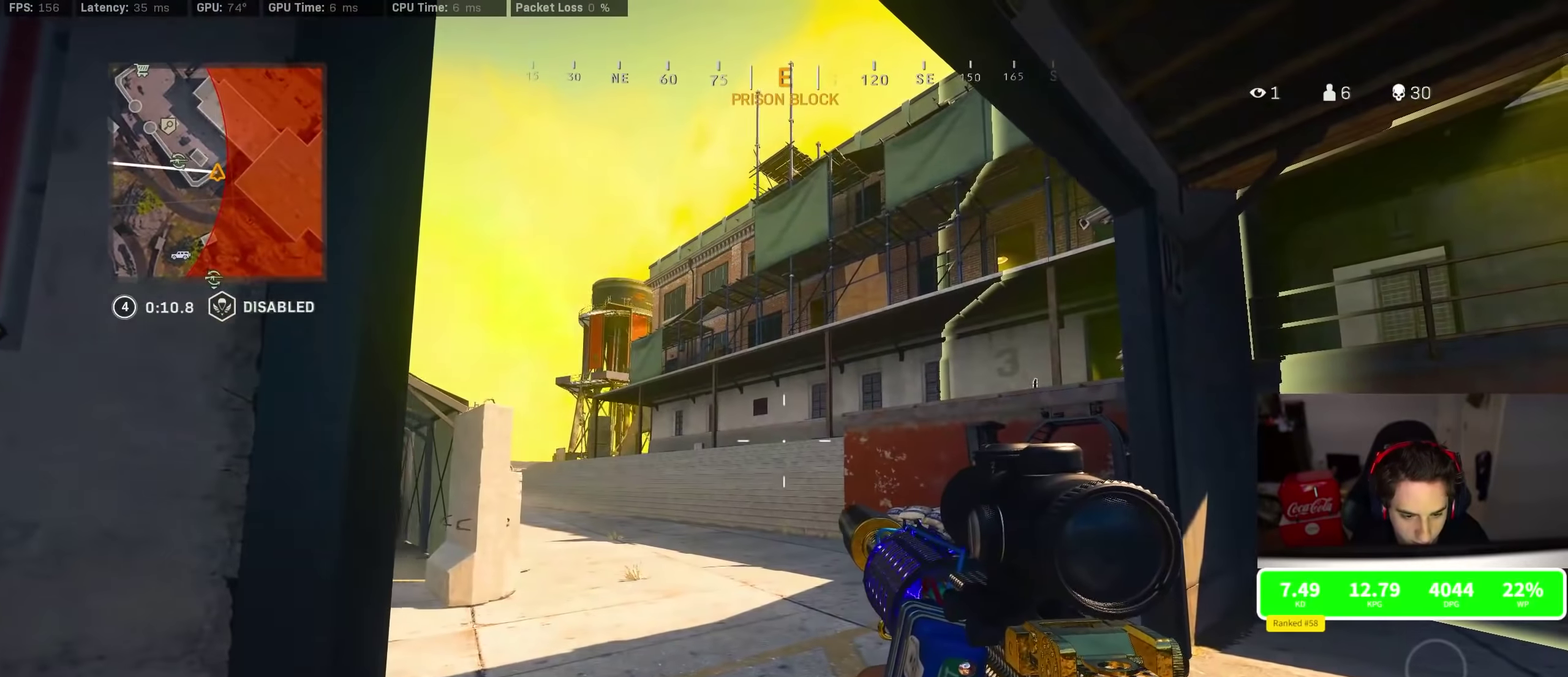
{"dt_ms": 600, "buttons": [], "left_stick": "up-right", "right_stick": "center", "events": [[50, "TRIANGLE", "up"], [117, "left_stick", "up-right"], [150, "right_stick", "down-left"], [233, "left_stick", "up"], [367, "right_stick", "center"], [400, "left_stick", "up-right"], [517, "TRIANGLE", "down"], [583, "TRIANGLE", "up"]]}
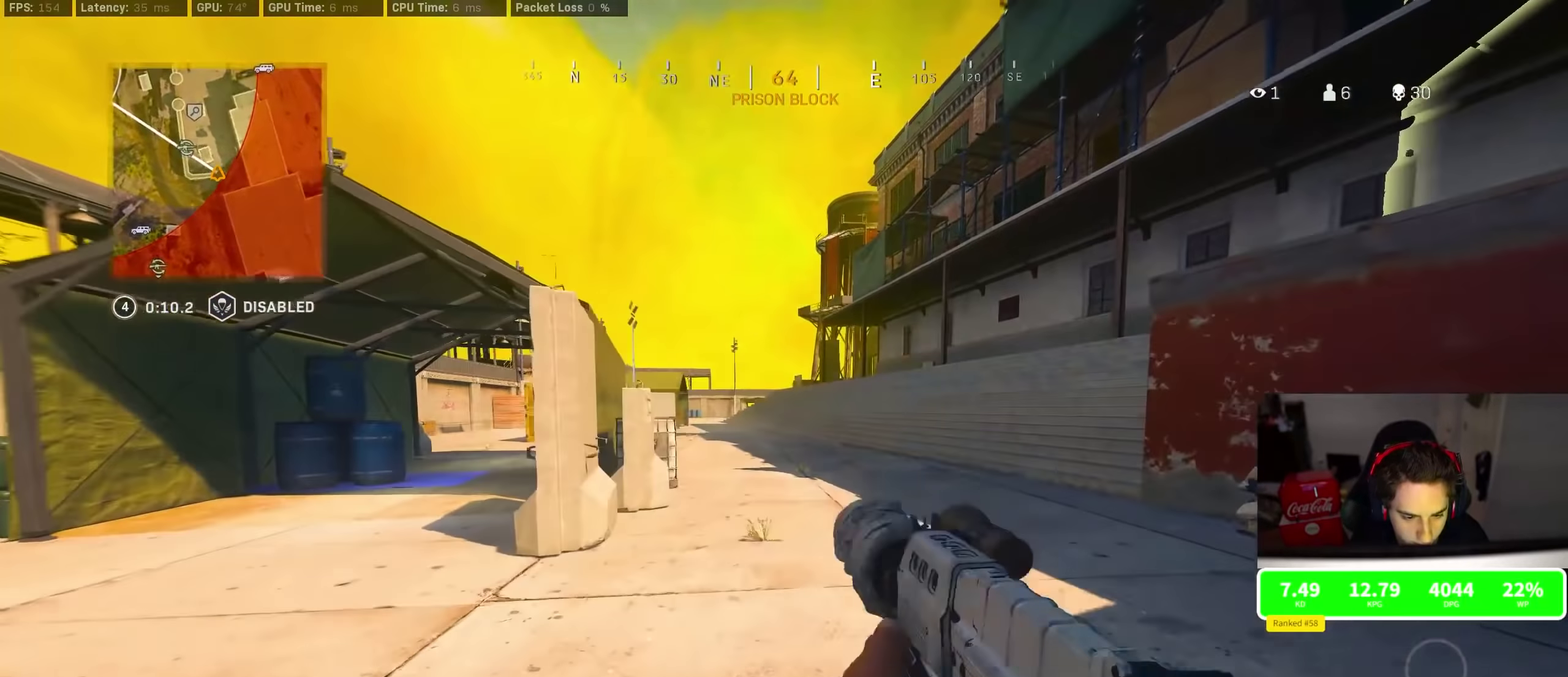
{"dt_ms": 300, "buttons": [], "left_stick": "up-right", "right_stick": "up-right", "events": [[17, "TRIANGLE", "down"], [150, "TRIANGLE", "up"], [283, "right_stick", "up-right"]]}
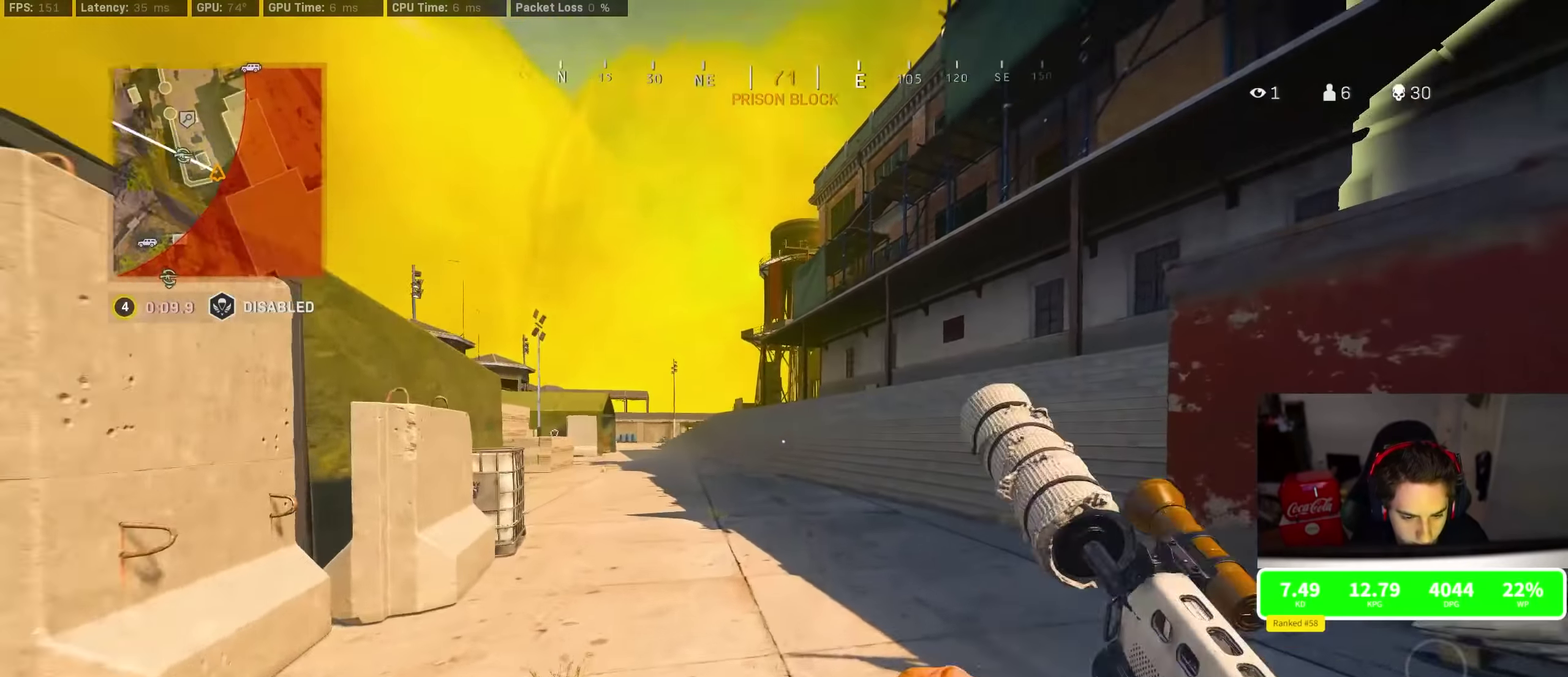
{"dt_ms": 800, "buttons": ["TRIANGLE"], "left_stick": "up-right", "right_stick": "center"}
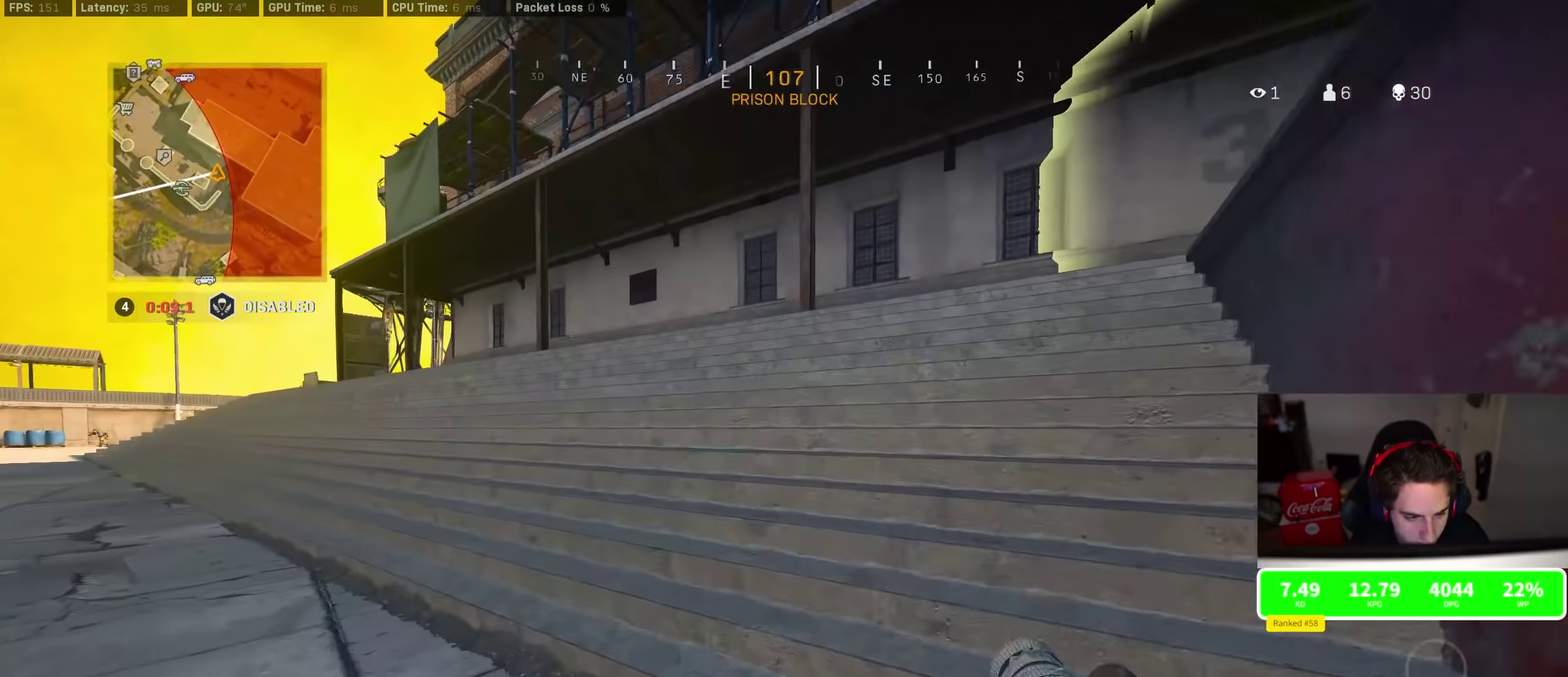
{"dt_ms": 400, "buttons": ["TRIANGLE"], "left_stick": "up", "right_stick": "center", "events": [[150, "left_stick", "up"], [183, "TRIANGLE", "up"], [233, "TRIANGLE", "down"], [317, "TRIANGLE", "up"], [383, "TRIANGLE", "down"]]}
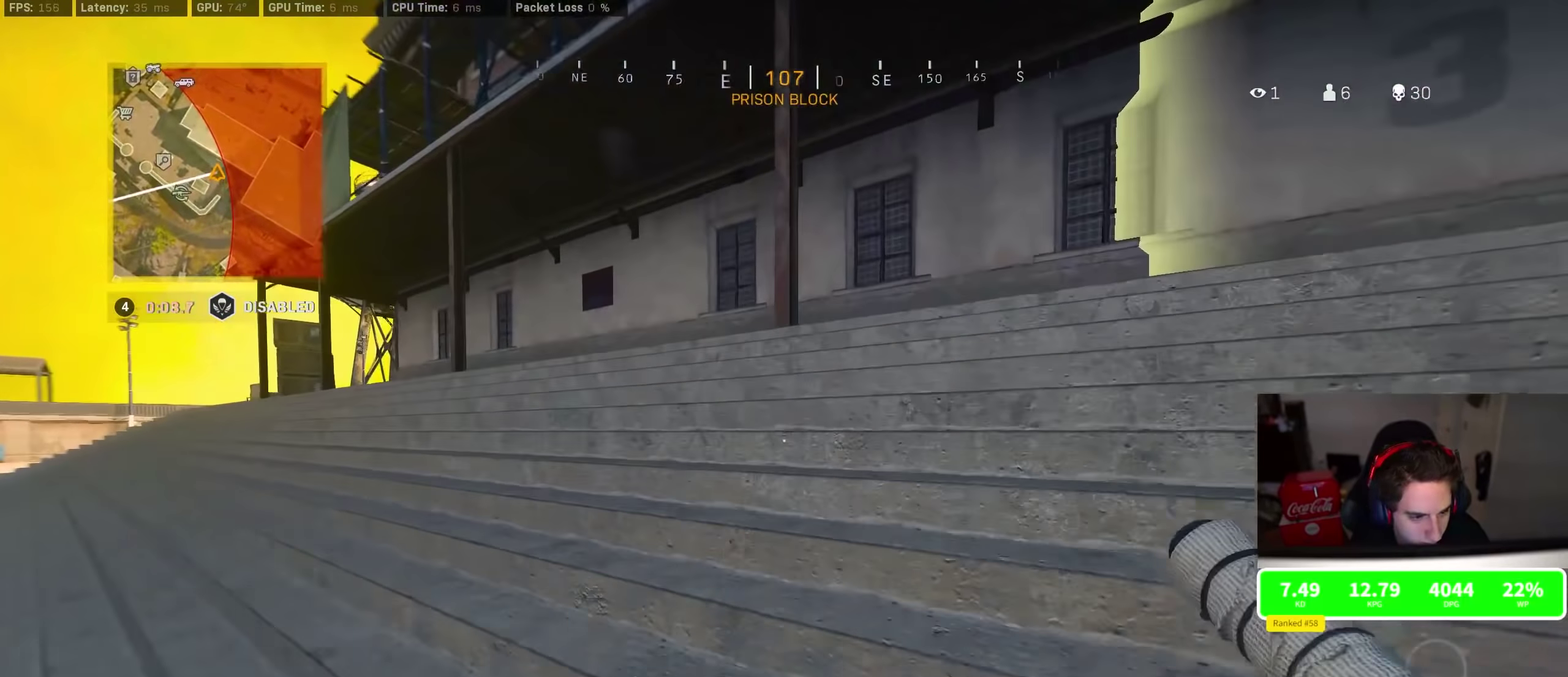
{"dt_ms": 500, "buttons": [], "left_stick": "up", "right_stick": "left", "events": [[50, "TRIANGLE", "up"], [117, "TRIANGLE", "down"], [167, "TRIANGLE", "up"], [417, "right_stick", "left"]]}
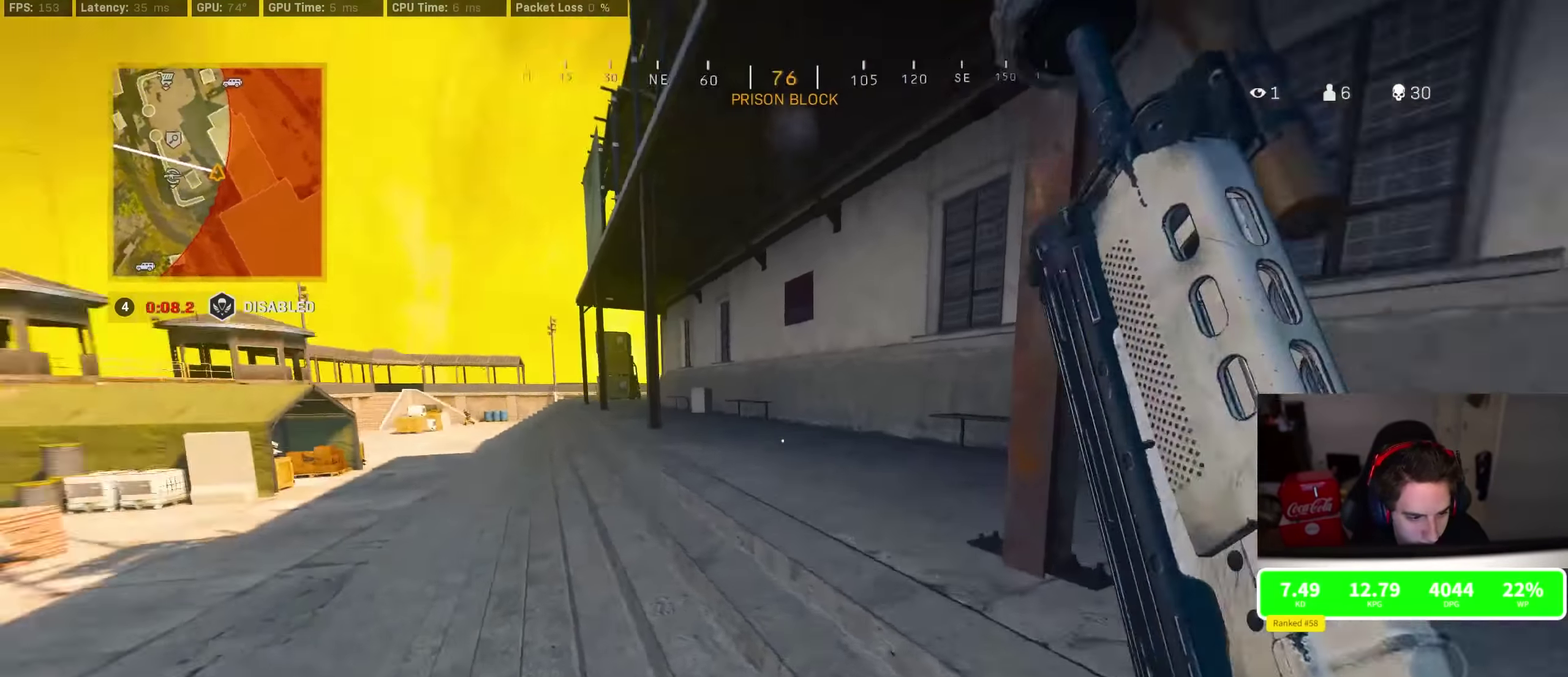
{"dt_ms": 300, "buttons": [], "left_stick": "up-right", "right_stick": "center"}
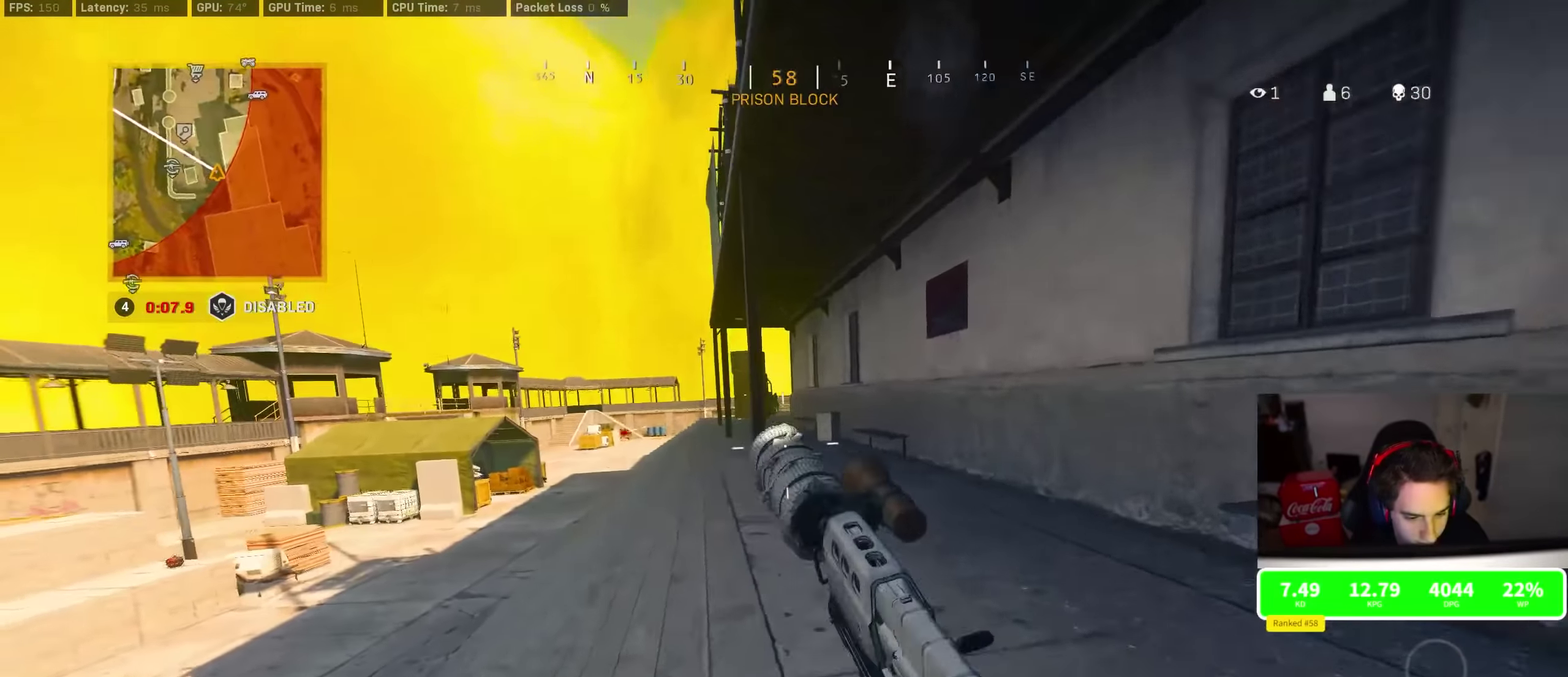
{"dt_ms": 800, "buttons": [], "left_stick": "up", "right_stick": "center"}
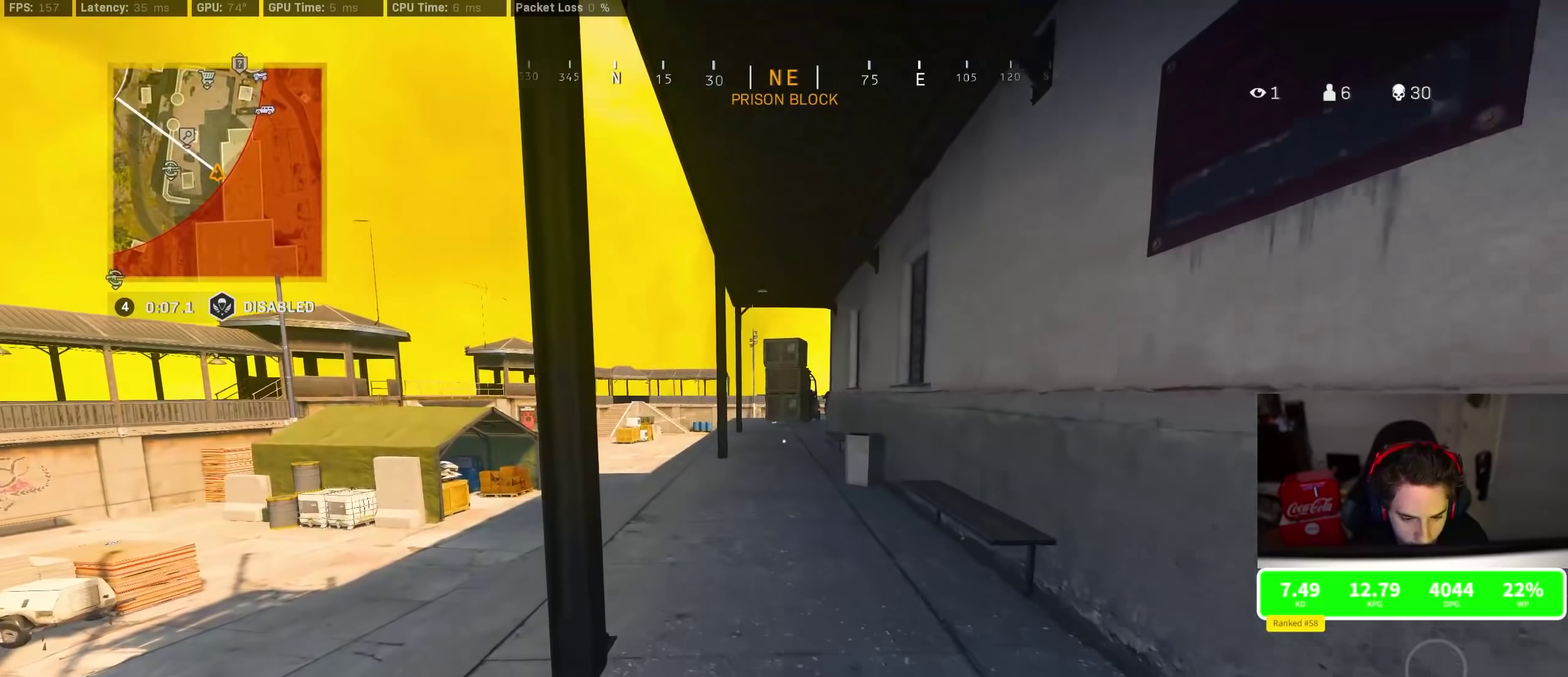
{"dt_ms": 400, "buttons": [], "left_stick": "up-left", "right_stick": "center", "events": [[150, "R3", "down"], [317, "R3", "up"], [367, "left_stick", "up-left"]]}
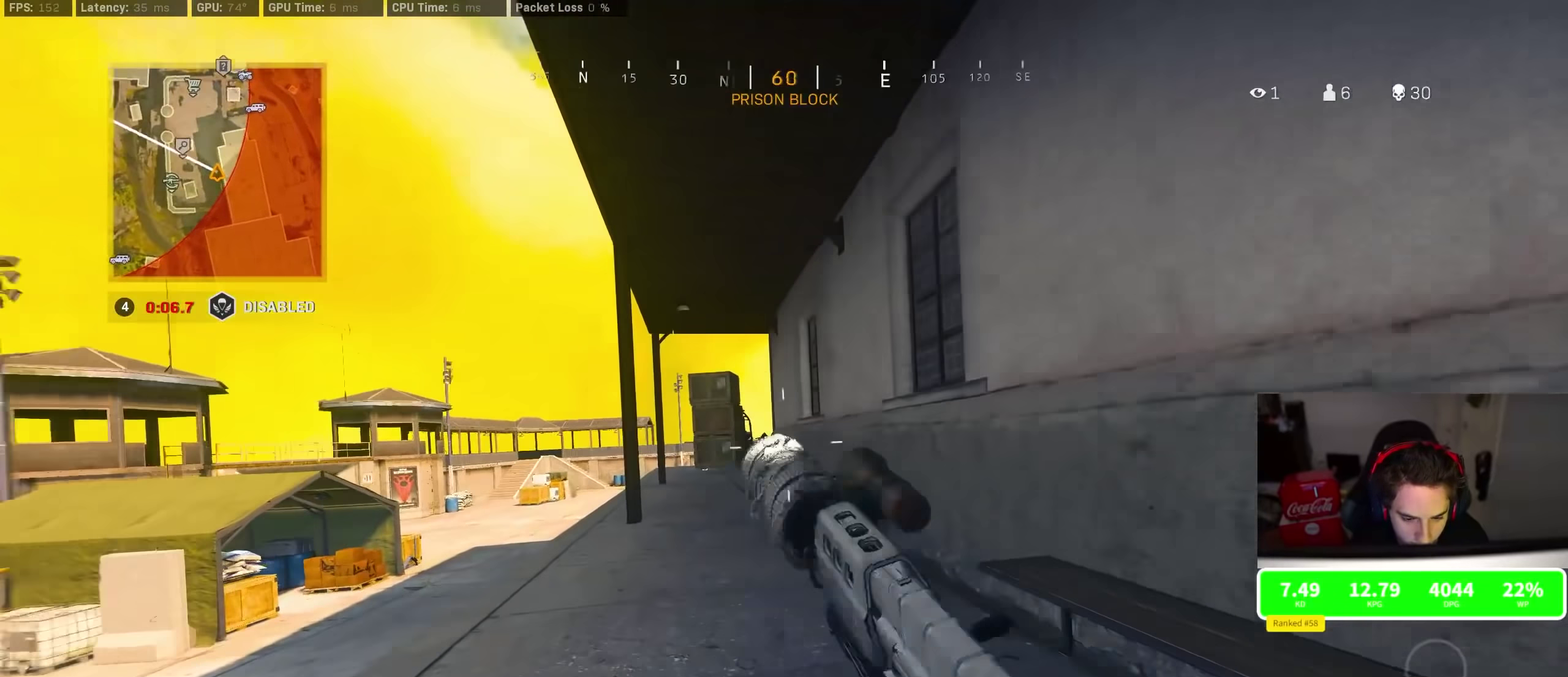
{"dt_ms": 400, "buttons": [], "left_stick": "up", "right_stick": "center", "events": [[17, "R3", "down"], [33, "CROSS", "down"], [117, "CROSS", "up"], [117, "R3", "up"], [183, "left_stick", "up"]]}
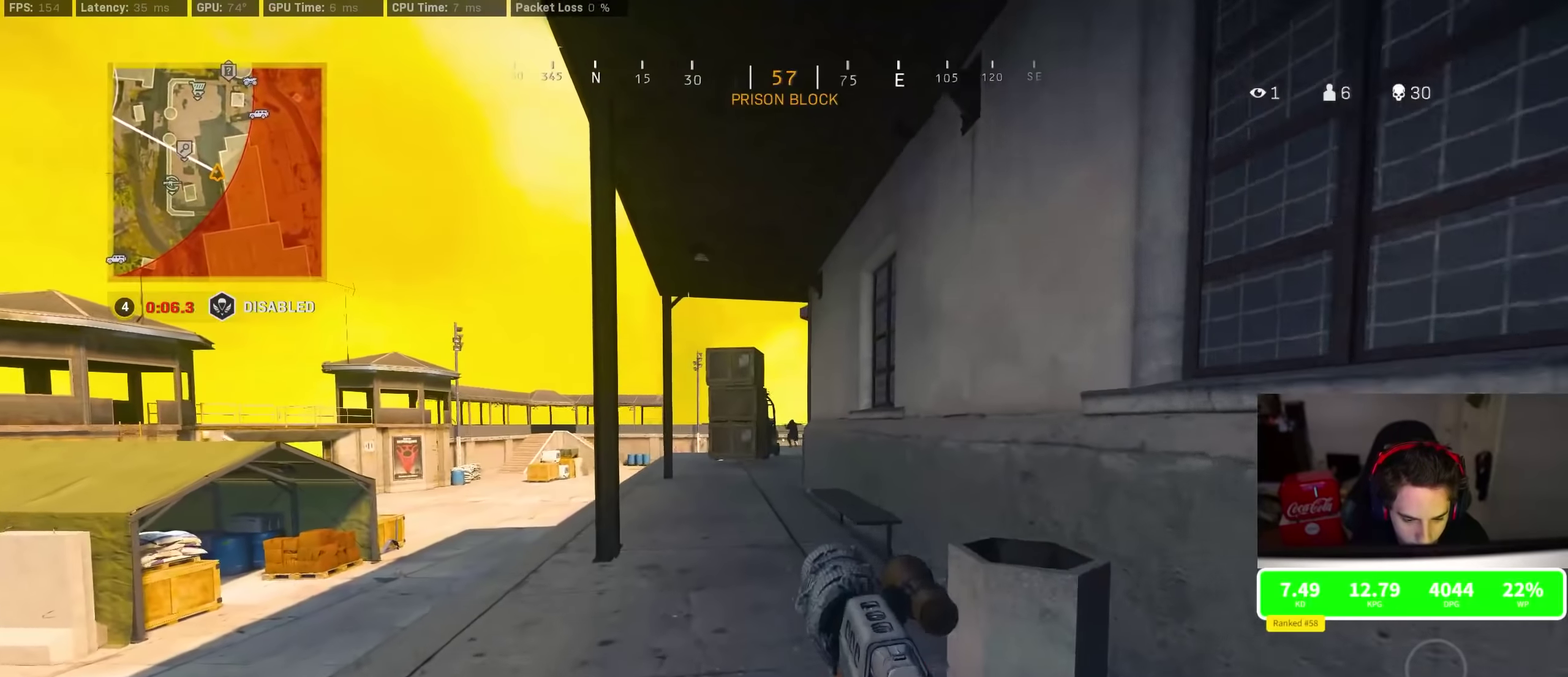
{"dt_ms": 600, "buttons": [], "left_stick": "up-left", "right_stick": "center", "events": [[33, "CROSS", "down"], [50, "L2", "down"], [50, "left_stick", "up-right"], [117, "CROSS", "up"], [217, "R2", "down"], [283, "left_stick", "up"], [400, "left_stick", "center"], [417, "L2", "up"], [417, "R2", "up"], [550, "left_stick", "up-left"]]}
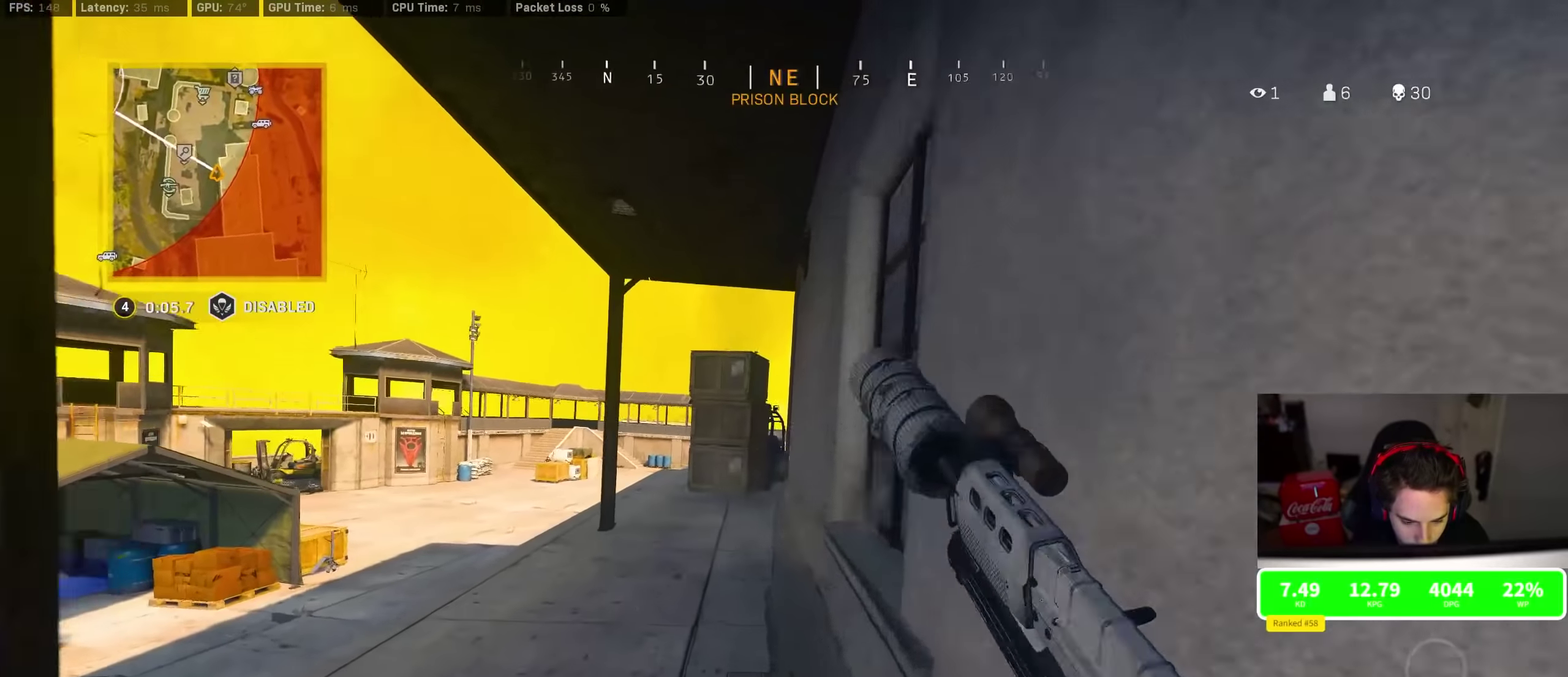
{"dt_ms": 600, "buttons": [], "left_stick": "left", "right_stick": "center", "events": [[367, "left_stick", "left"]]}